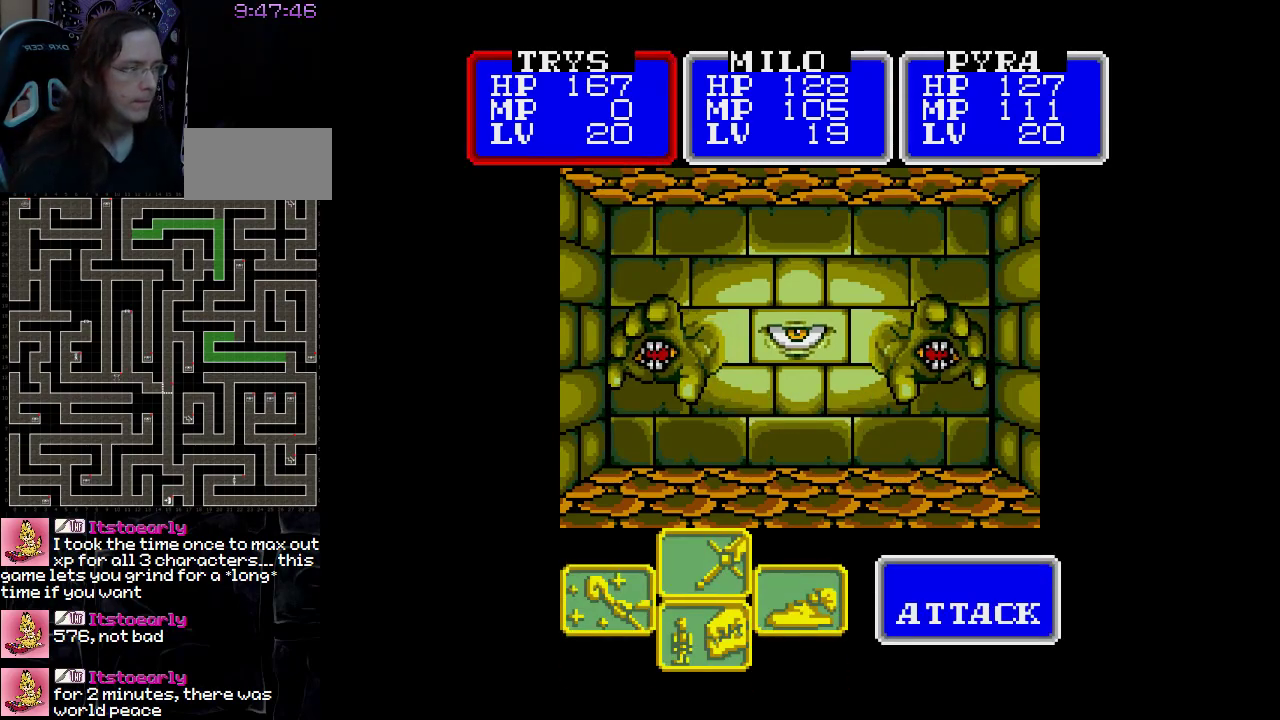
Gameplay with a controller (Nintendo layout); each line is a JSON object with the inputs held at the frame after it. "events" lists button and stick changes between this image and that frame as [ms after this image, input, new state], when the widget could be followed in between. Not read: L3 R3.
{"buttons": [], "events": [[67, "A", "down"], [167, "A", "up"], [267, "A", "down"], [367, "A", "up"]]}
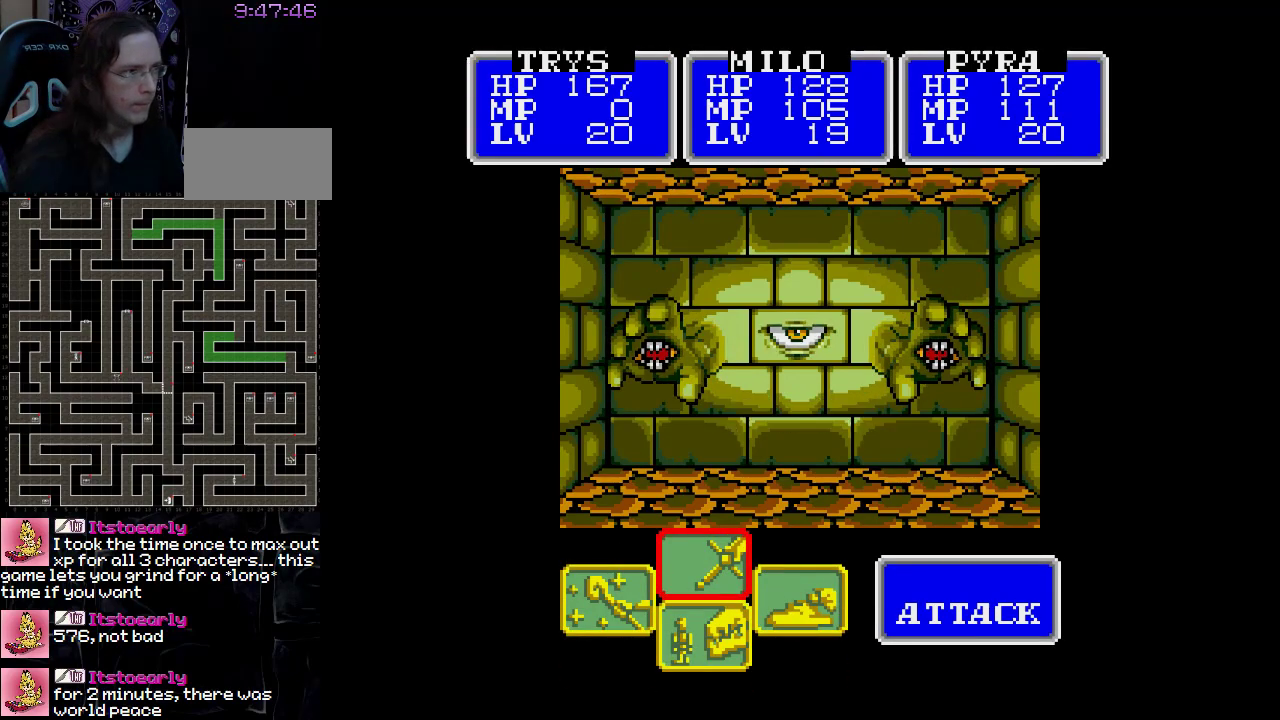
{"buttons": ["A"], "events": [[133, "A", "down"], [250, "A", "up"], [450, "A", "down"]]}
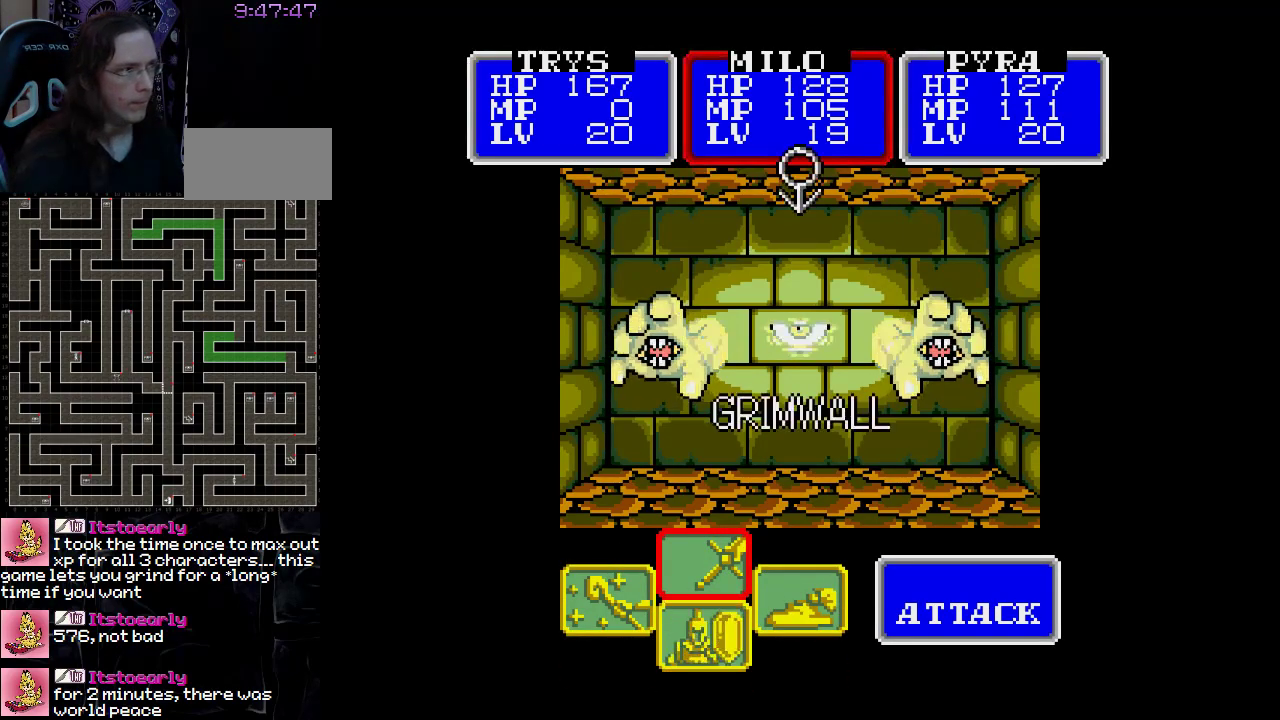
{"buttons": [], "events": [[100, "A", "up"]]}
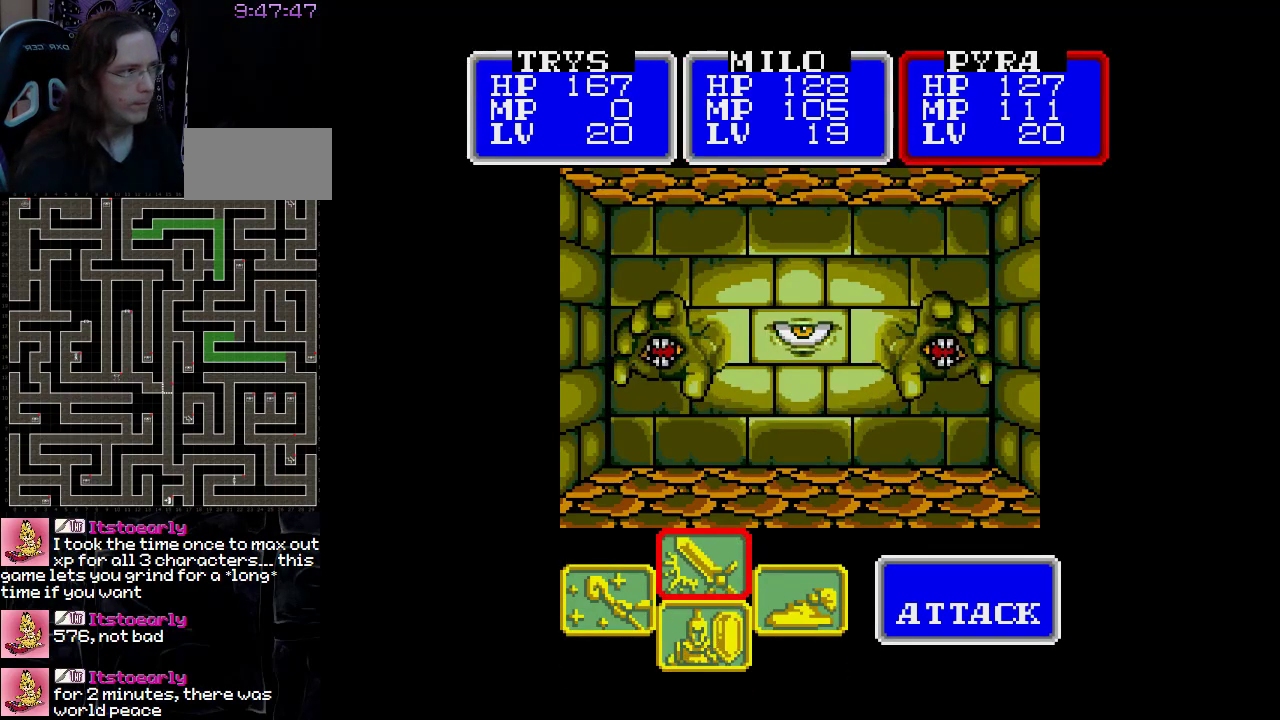
{"buttons": [], "events": []}
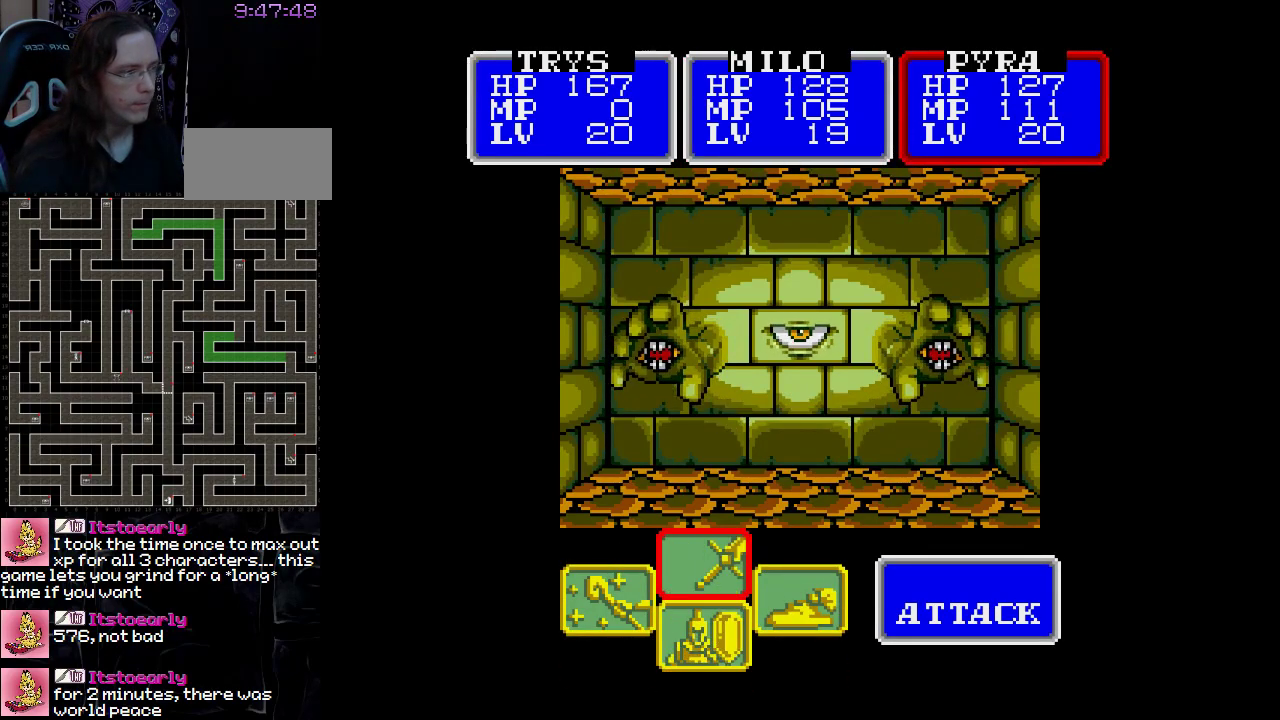
{"buttons": ["A"], "events": [[50, "DPAD_LEFT", "down"], [183, "DPAD_LEFT", "up"], [483, "A", "down"]]}
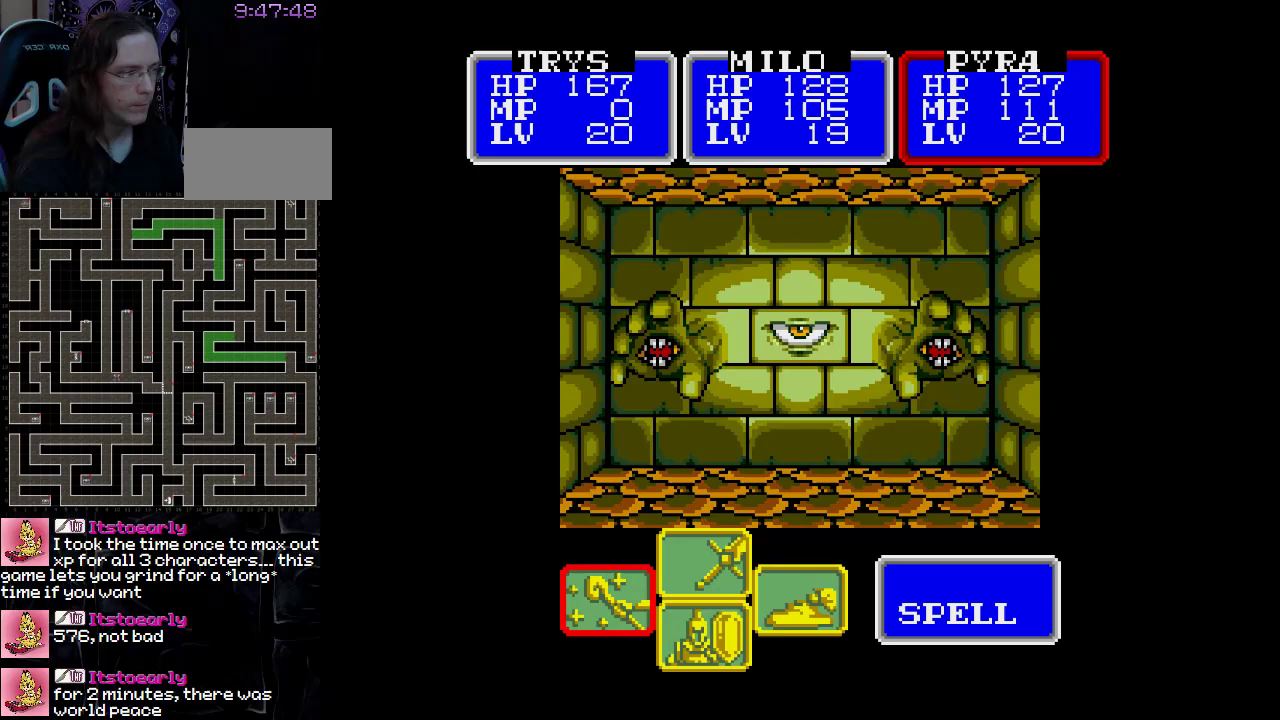
{"buttons": [], "events": [[200, "A", "up"]]}
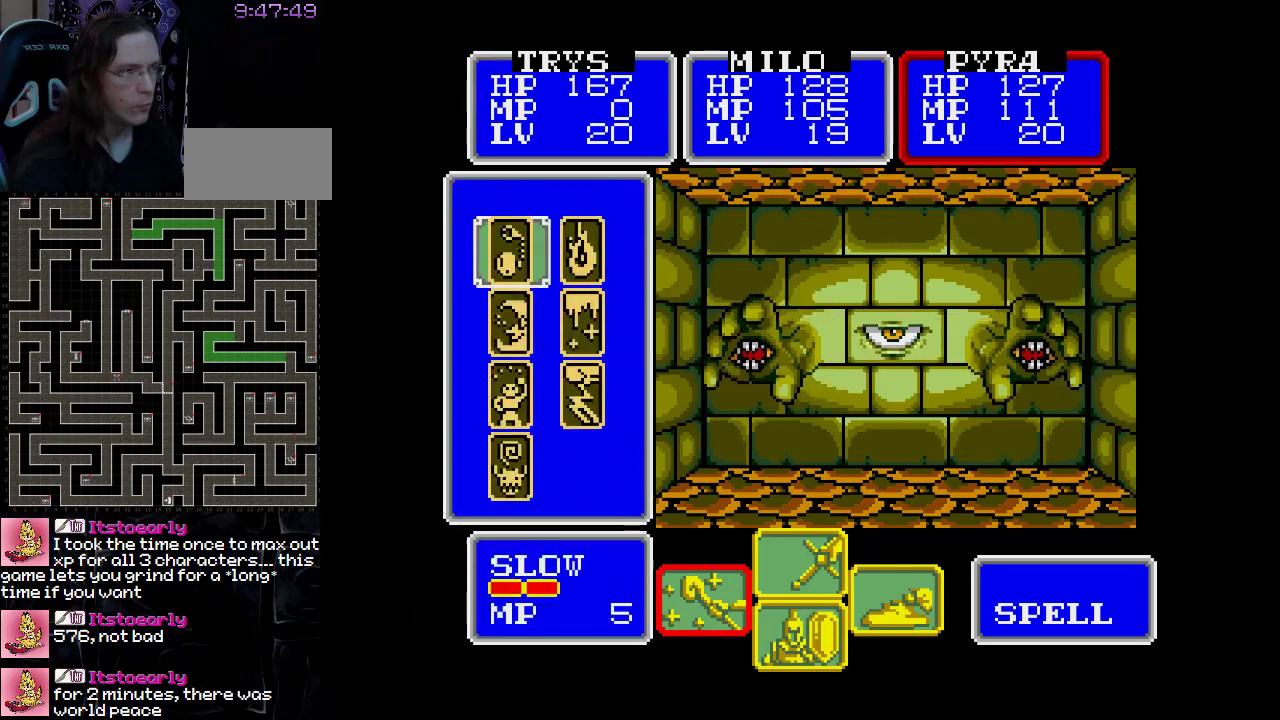
{"buttons": [], "events": [[133, "DPAD_RIGHT", "down"], [283, "DPAD_RIGHT", "up"]]}
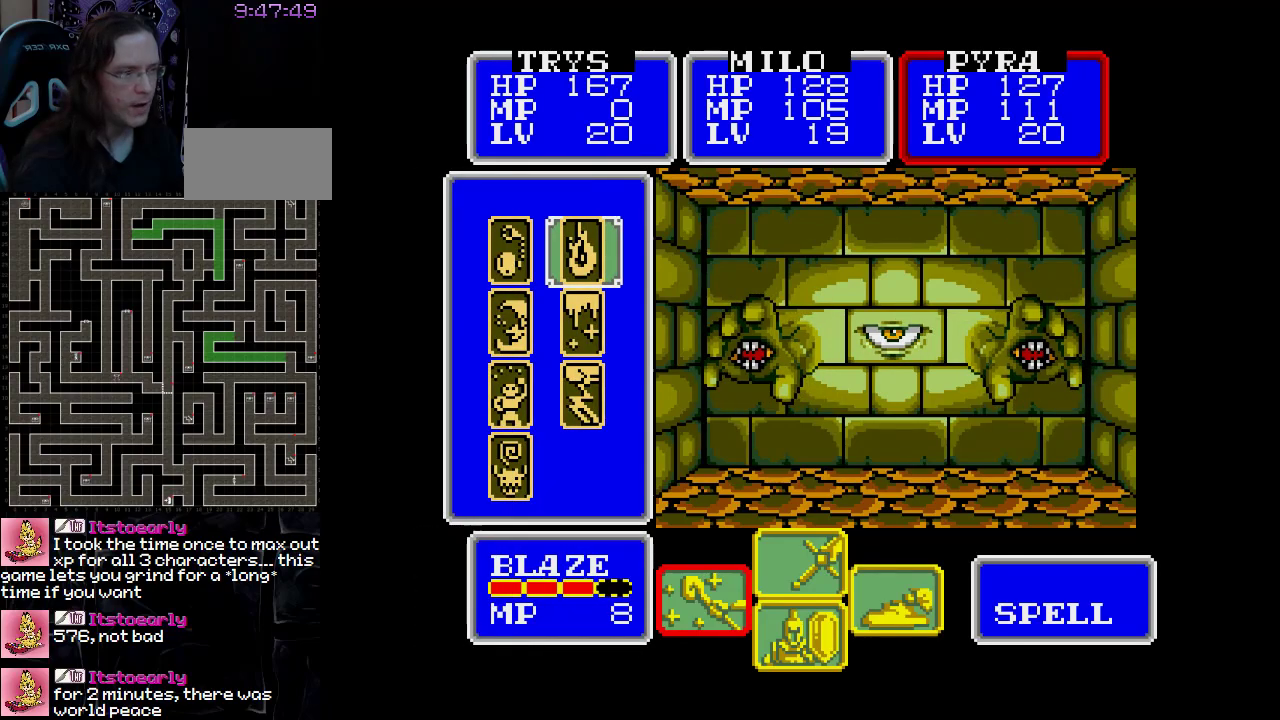
{"buttons": ["A"], "events": [[367, "A", "down"]]}
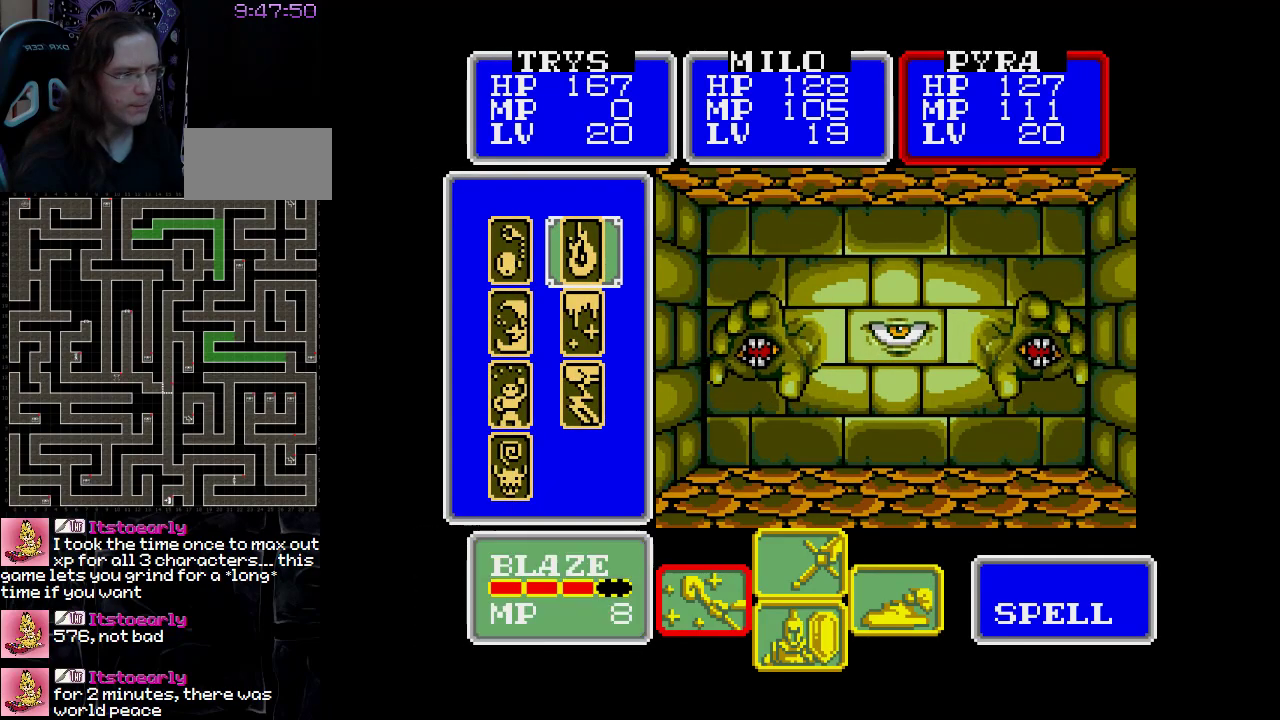
{"buttons": [], "events": [[17, "A", "up"]]}
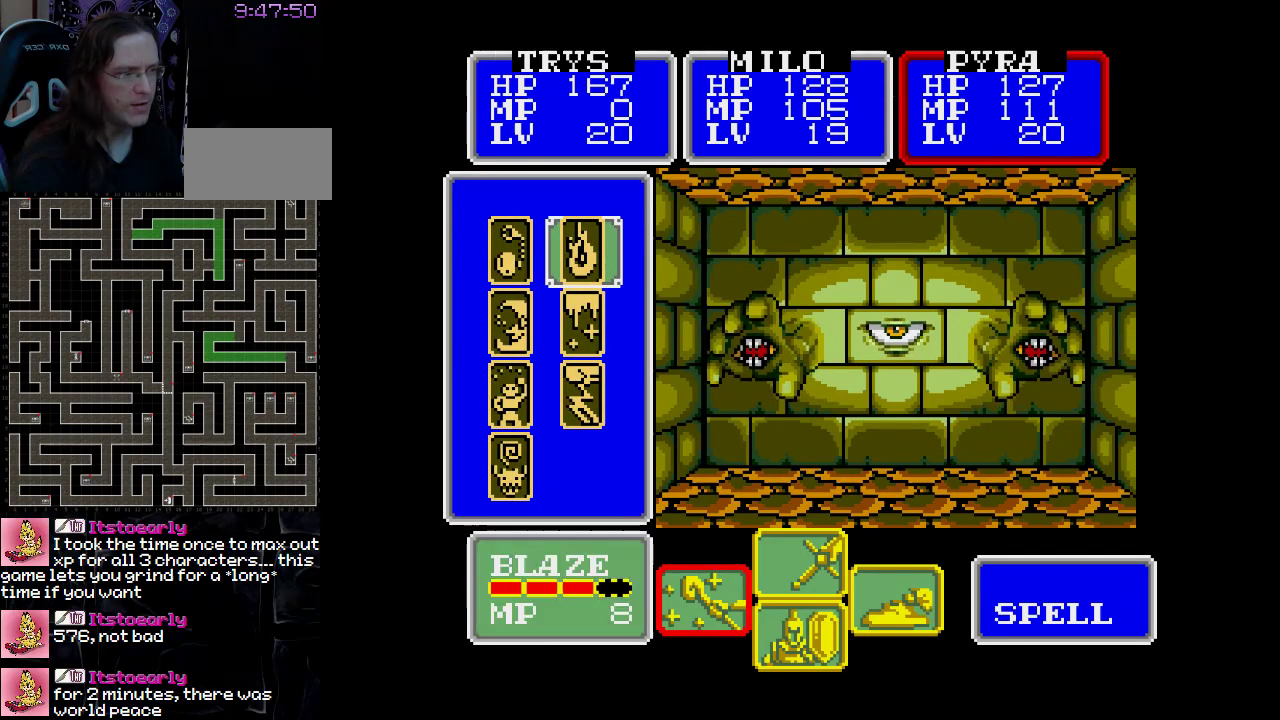
{"buttons": [], "events": [[317, "B", "down"], [467, "B", "up"]]}
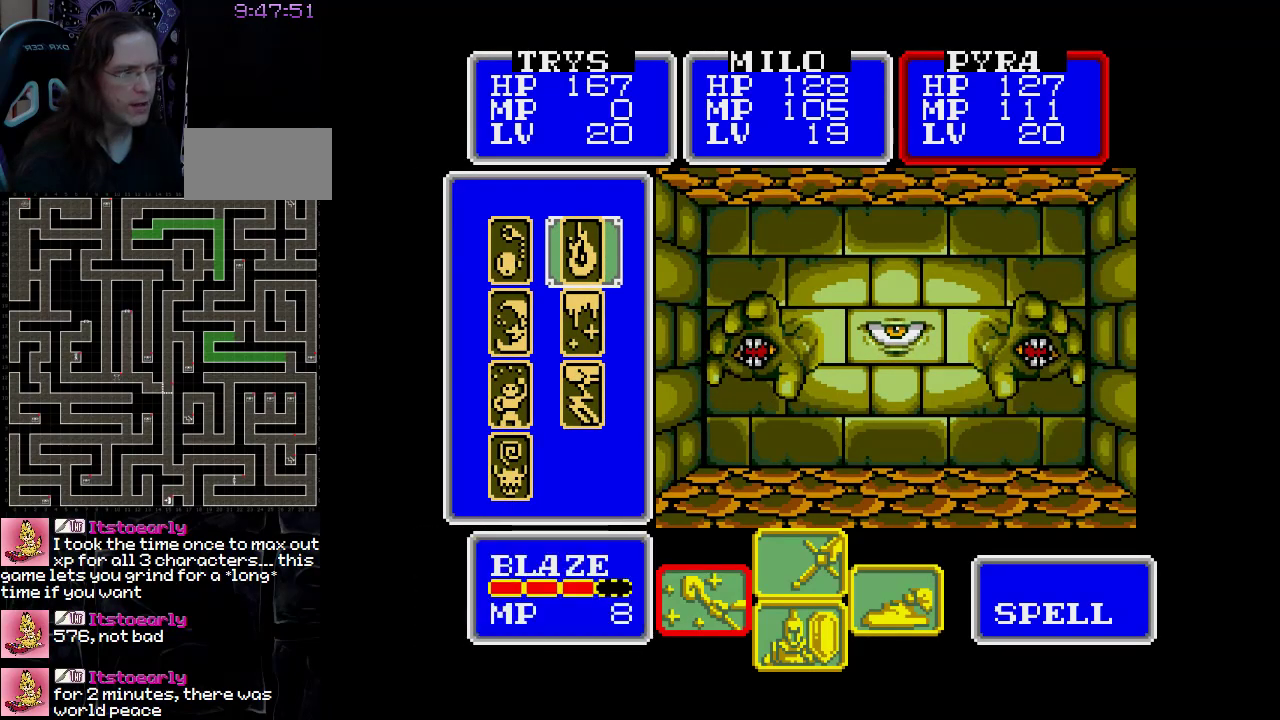
{"buttons": [], "events": []}
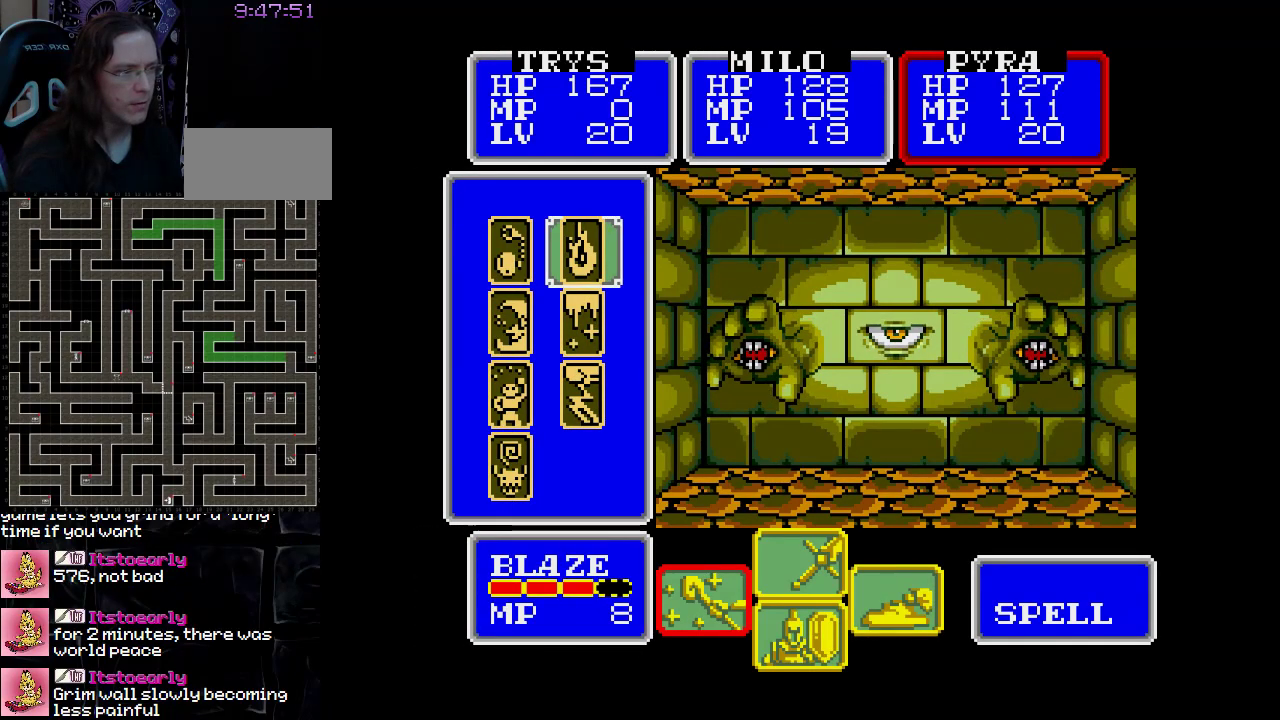
{"buttons": [], "events": []}
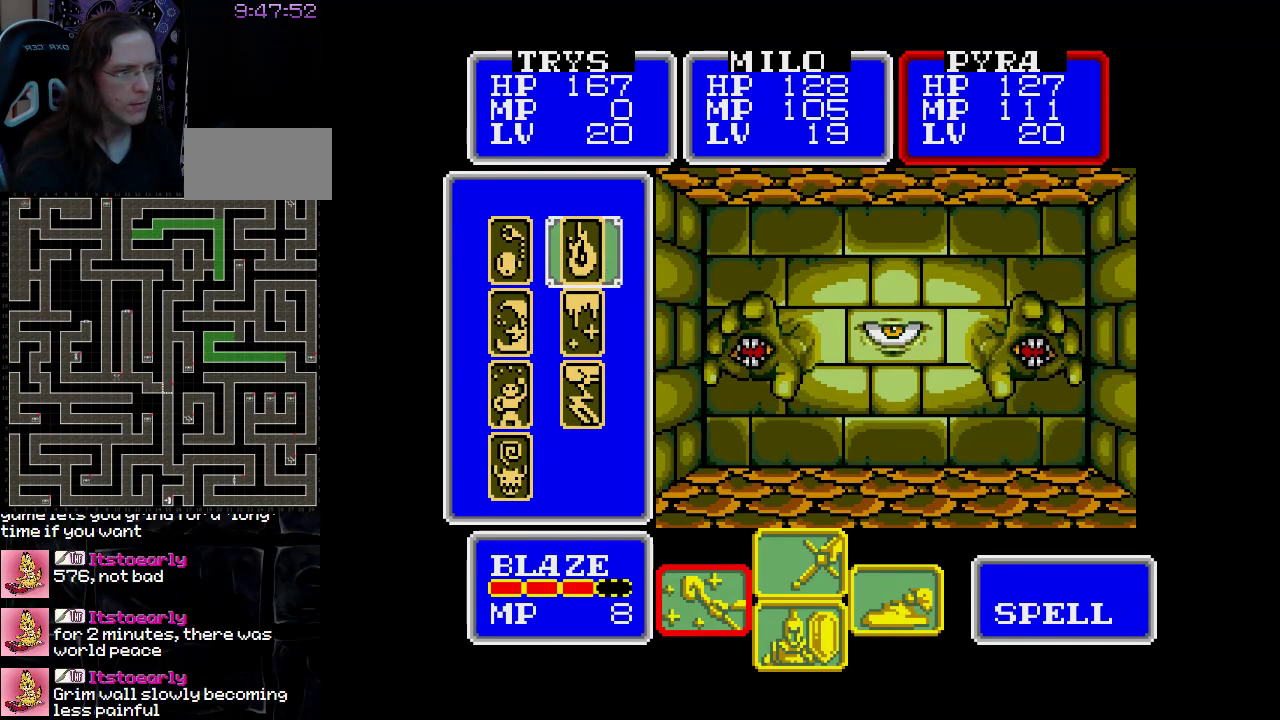
{"buttons": [], "events": []}
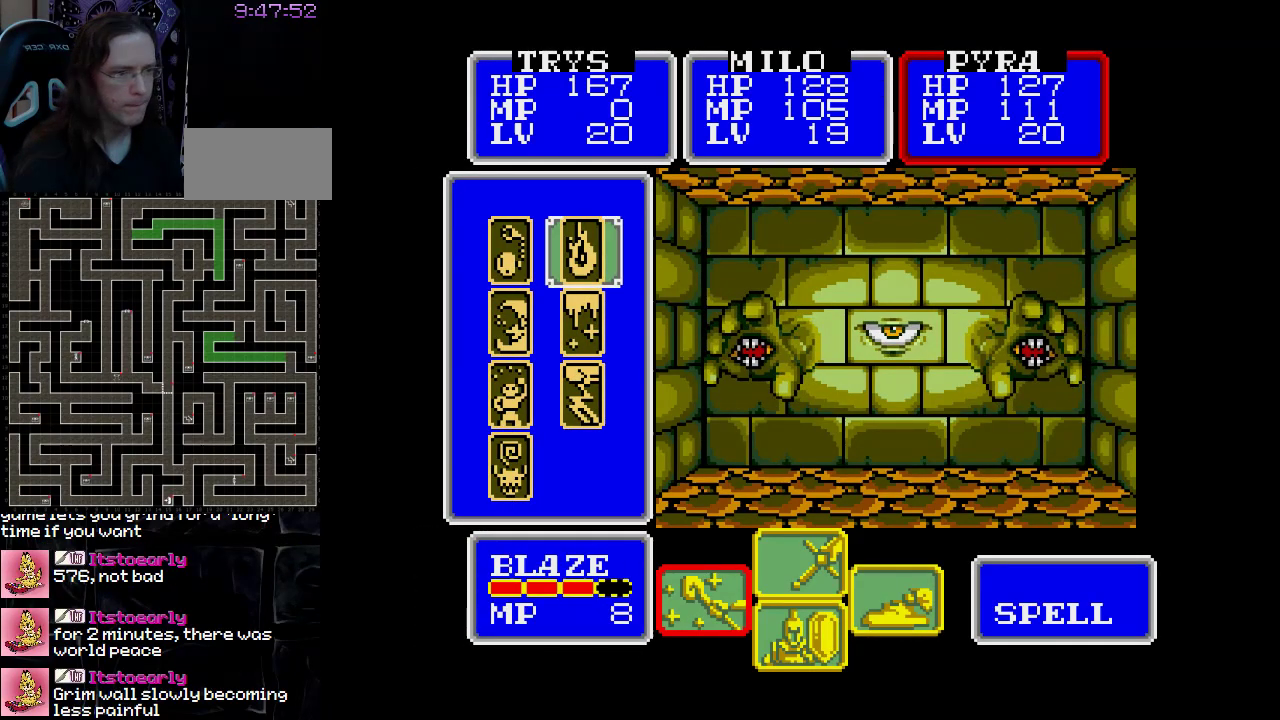
{"buttons": [], "events": []}
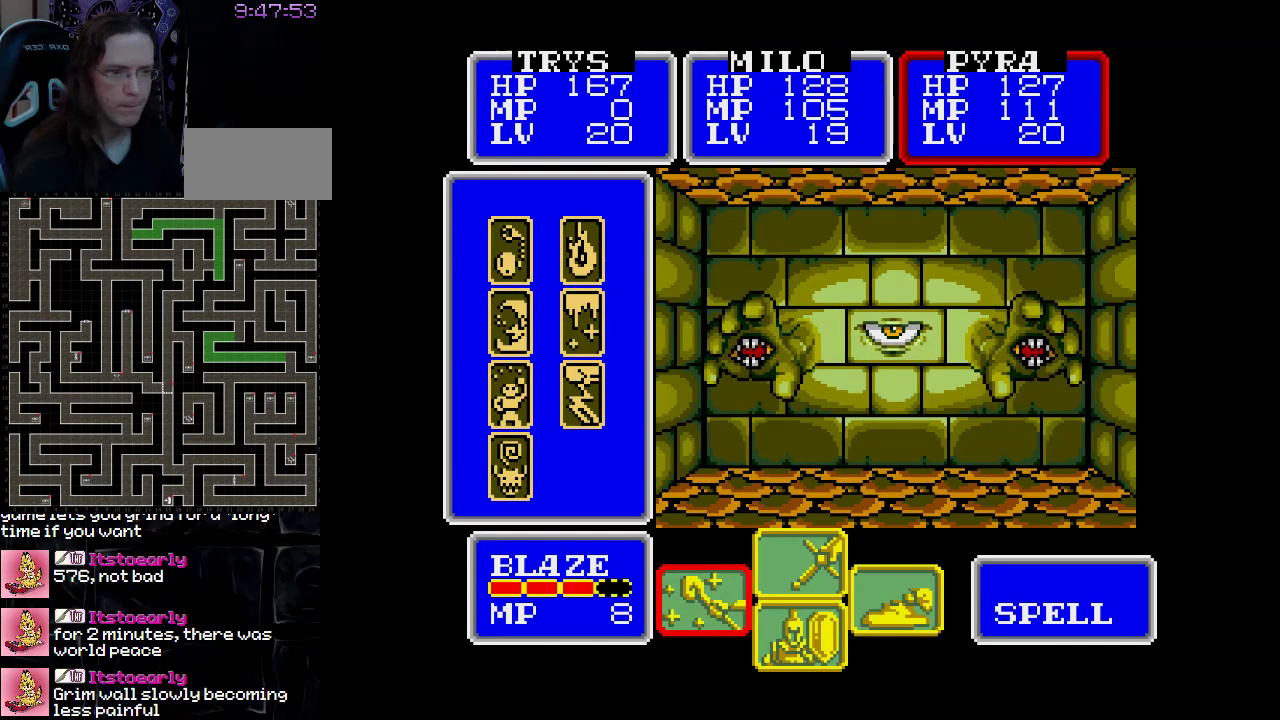
{"buttons": [], "events": [[33, "B", "down"], [117, "B", "up"]]}
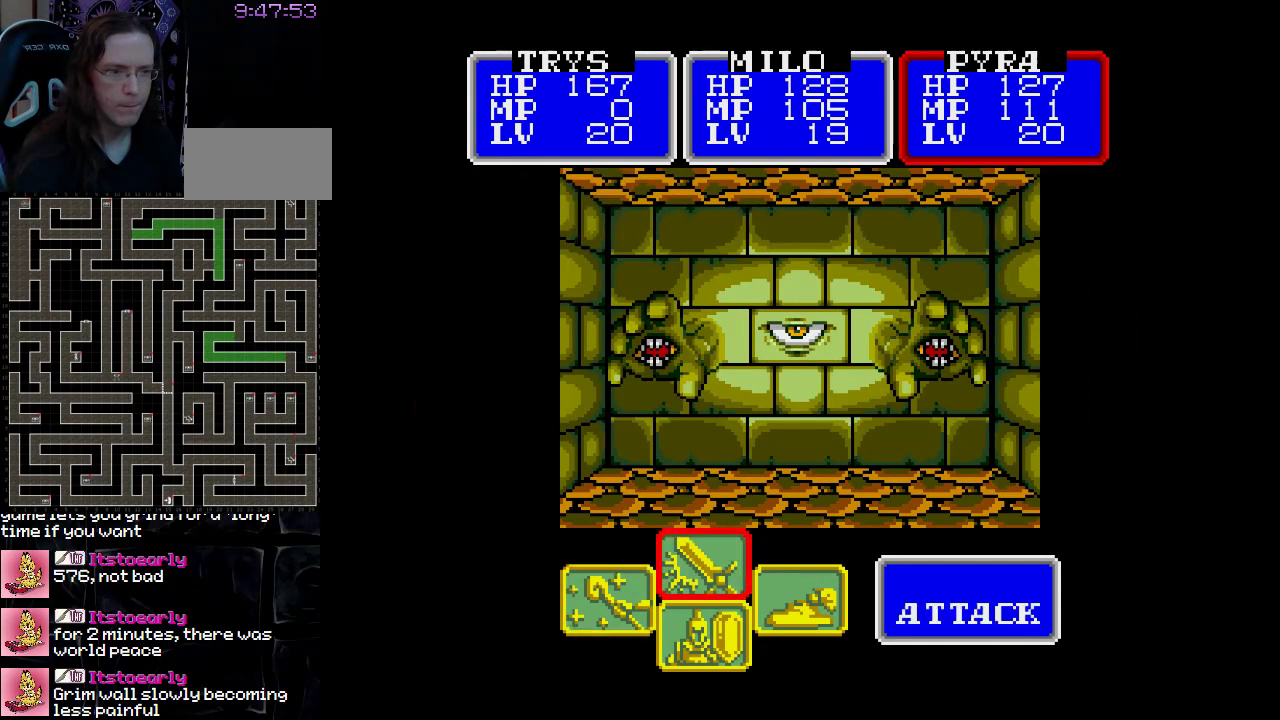
{"buttons": ["A"], "events": [[150, "A", "down"], [283, "A", "up"], [467, "A", "down"]]}
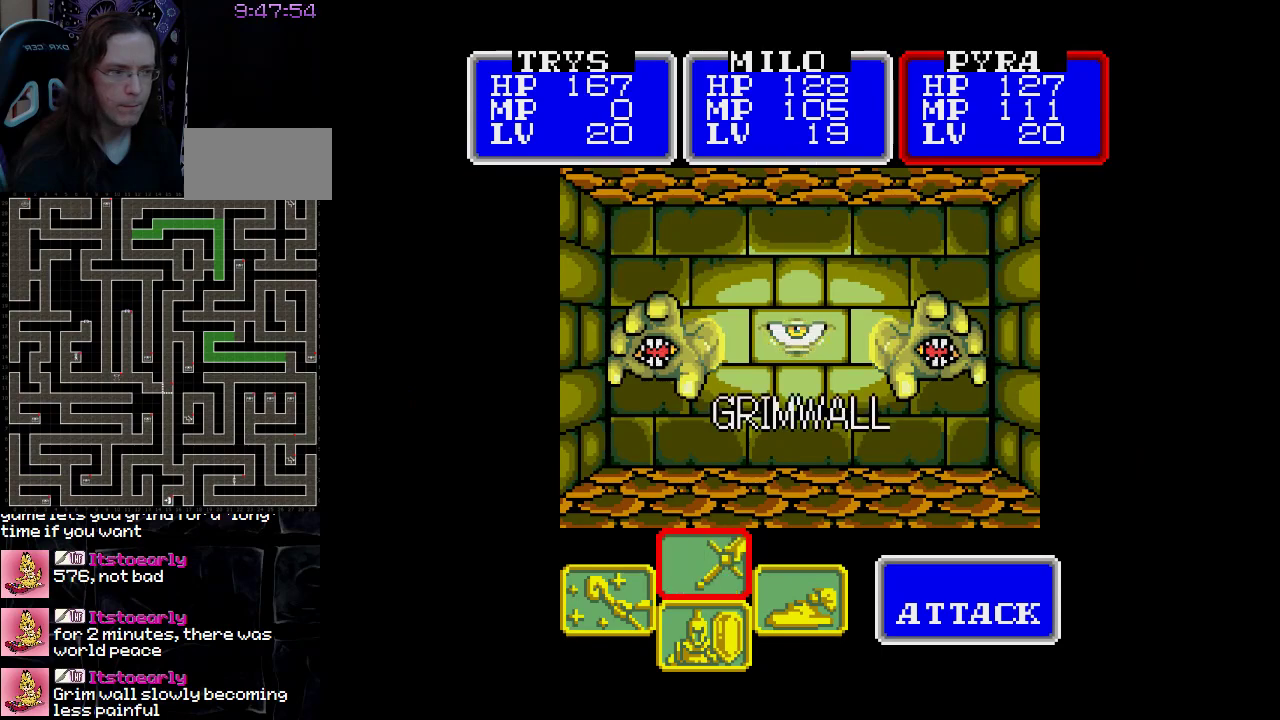
{"buttons": [], "events": [[133, "A", "up"]]}
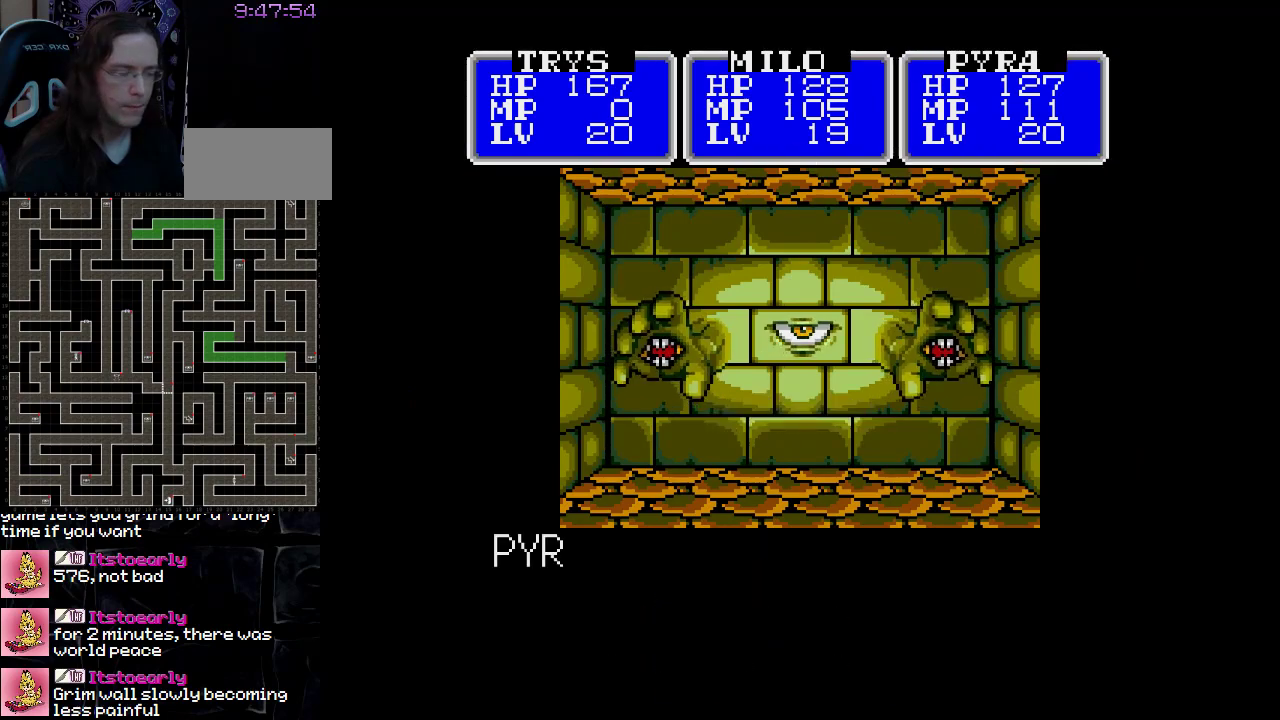
{"buttons": [], "events": []}
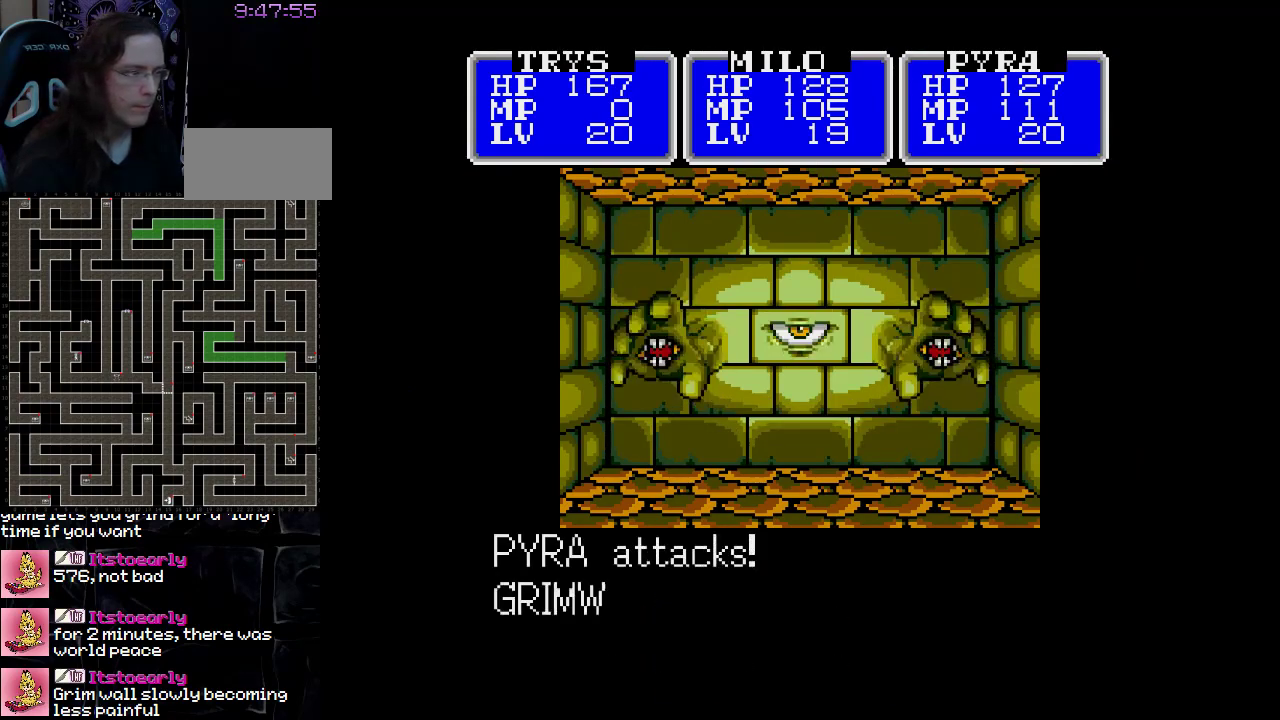
{"buttons": [], "events": []}
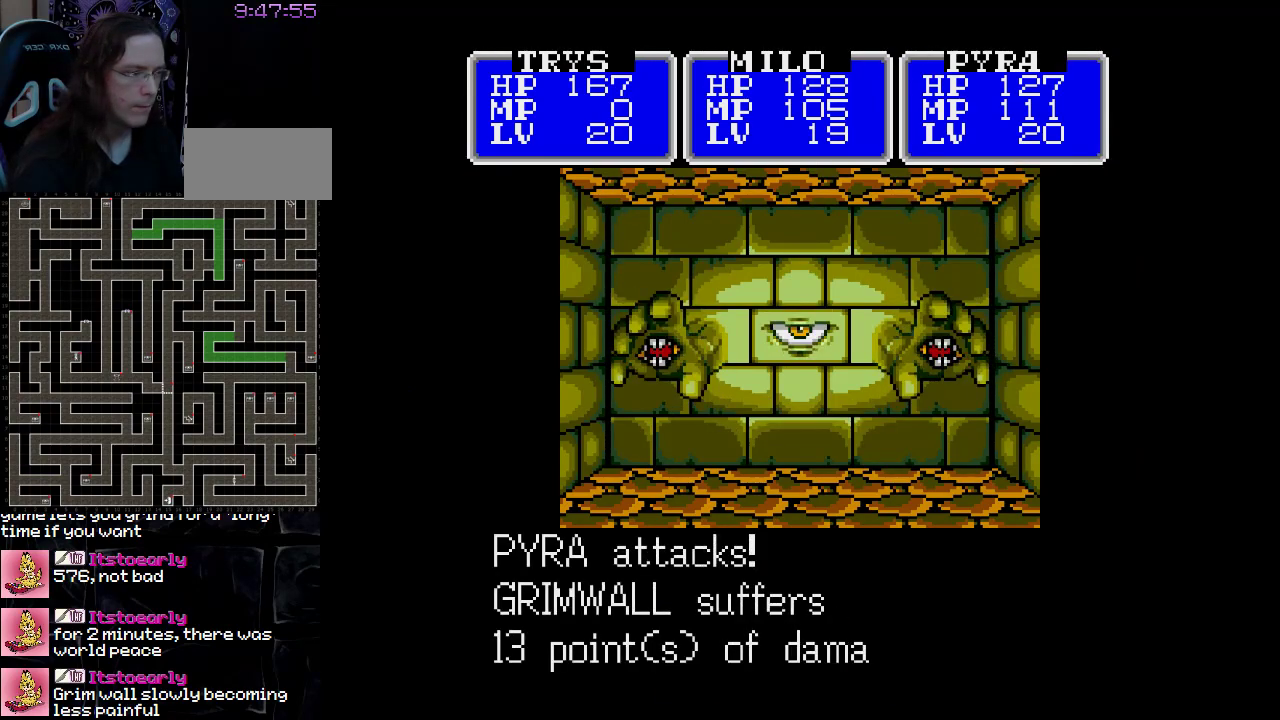
{"buttons": [], "events": []}
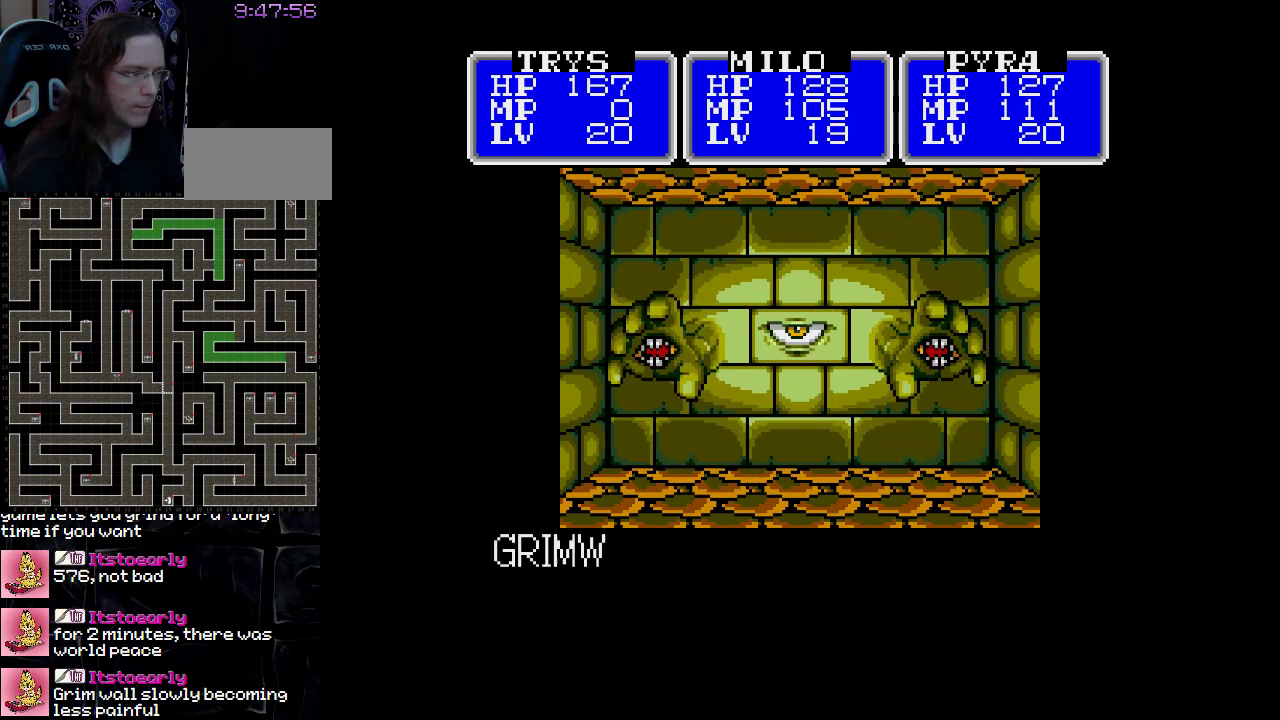
{"buttons": [], "events": [[67, "A", "down"], [317, "A", "up"]]}
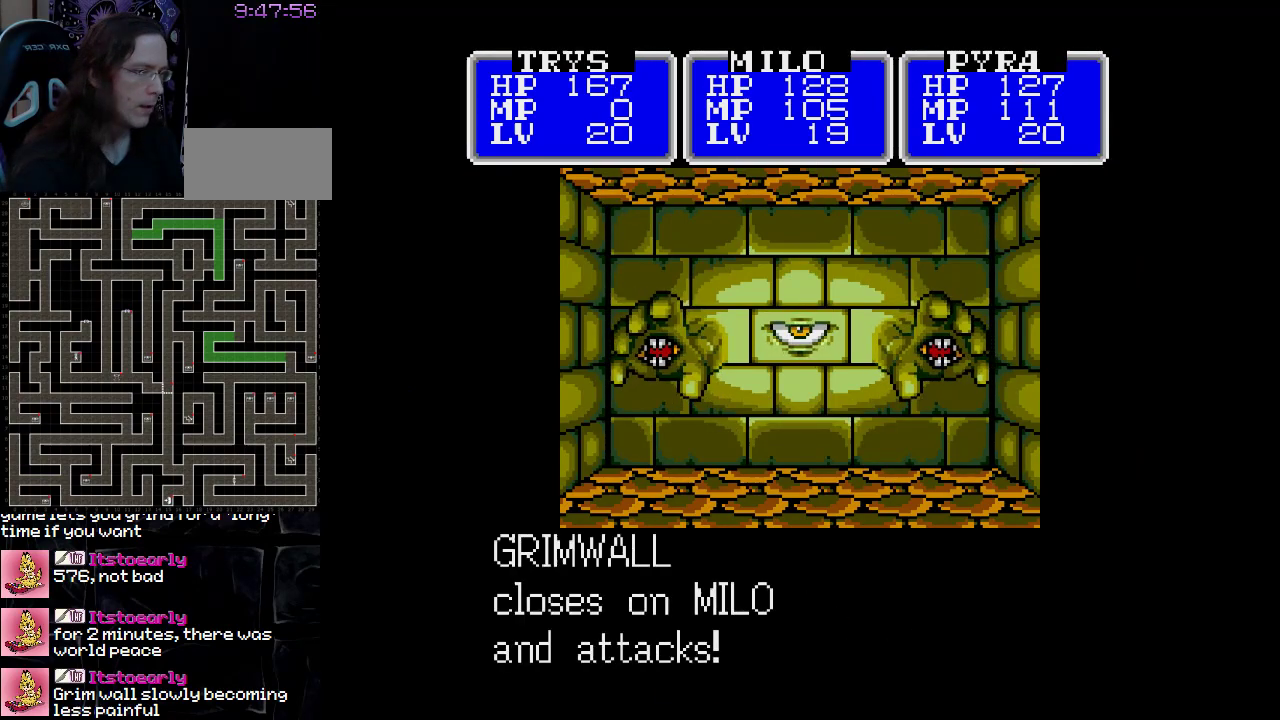
{"buttons": [], "events": [[167, "A", "down"], [383, "A", "up"]]}
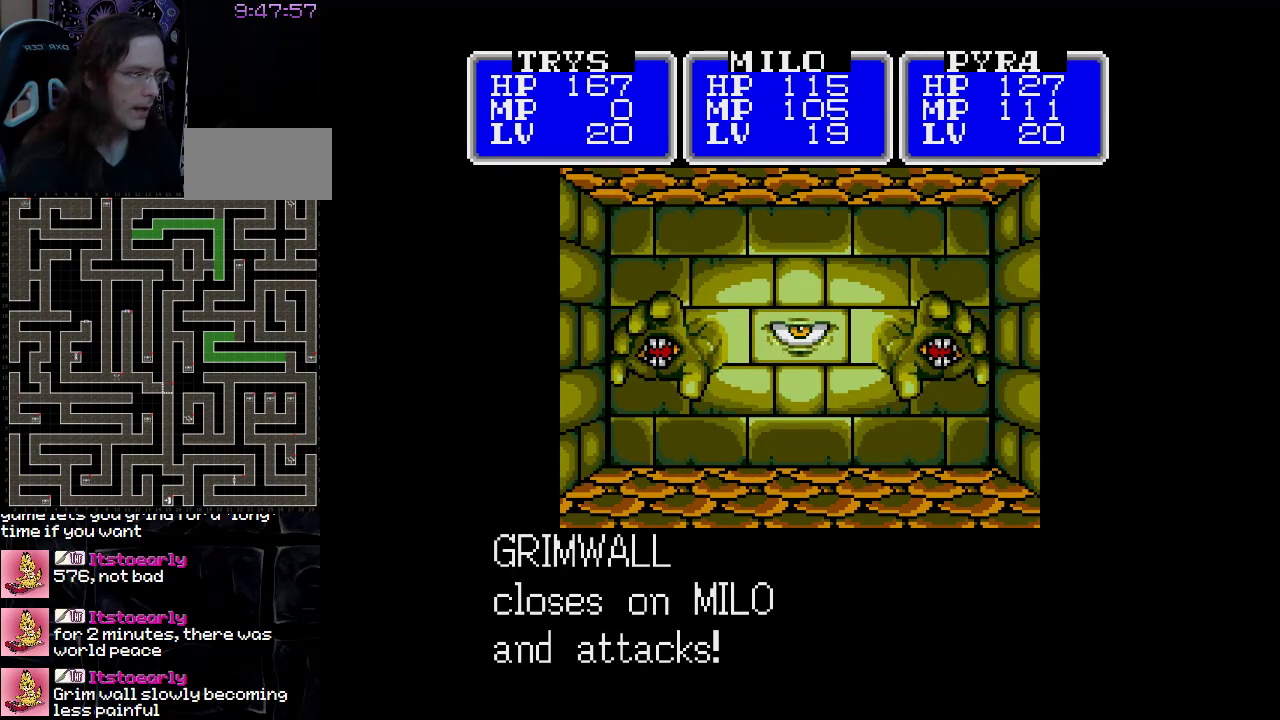
{"buttons": [], "events": []}
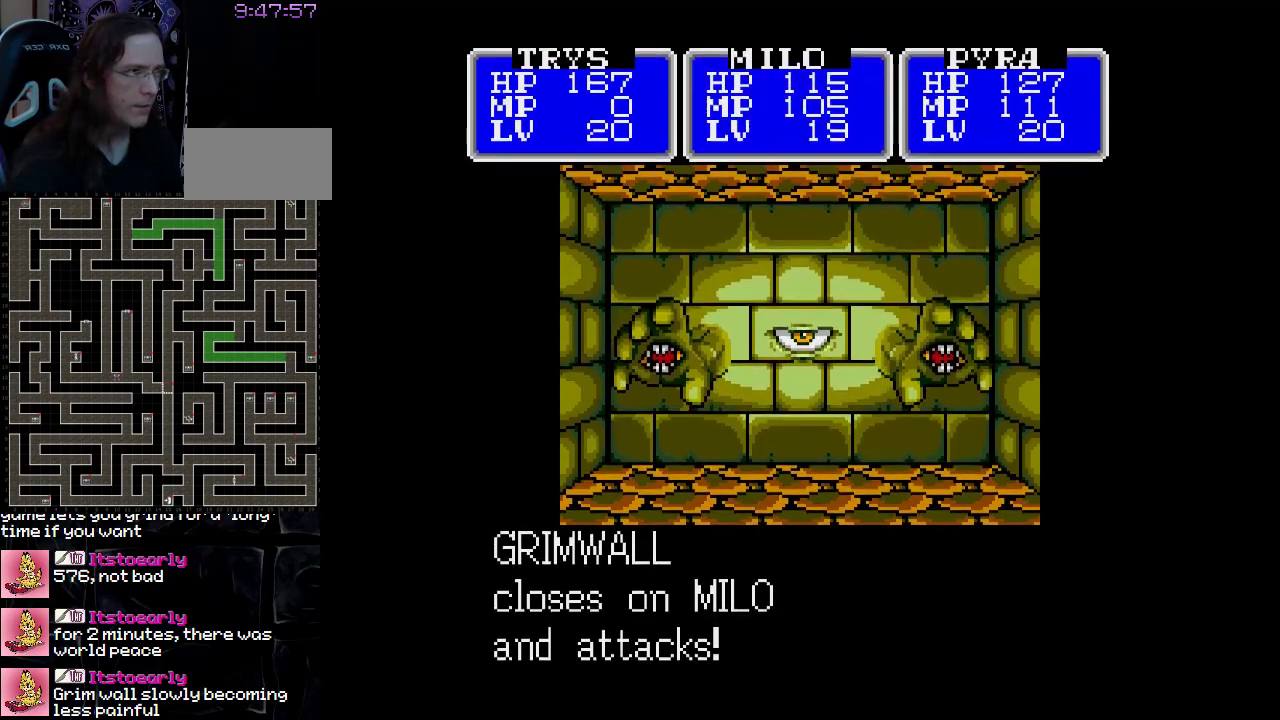
{"buttons": ["A"], "events": [[500, "A", "down"]]}
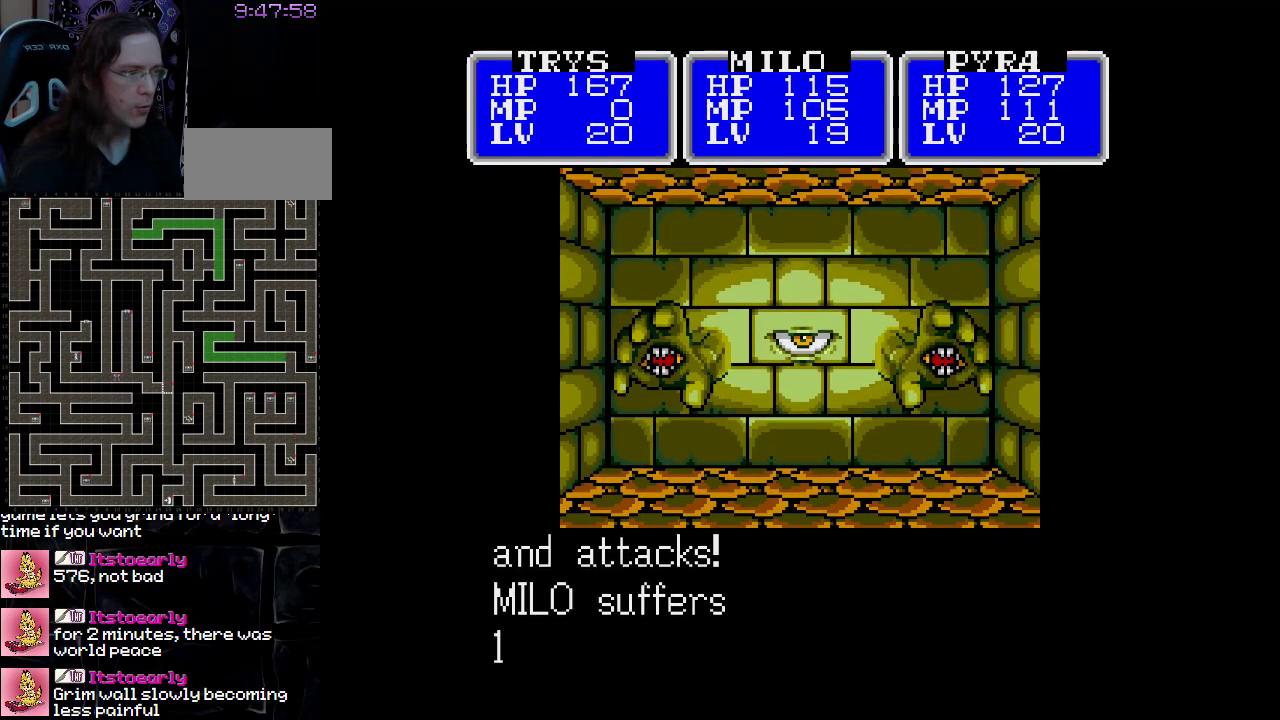
{"buttons": ["A"], "events": [[150, "A", "up"], [500, "A", "down"]]}
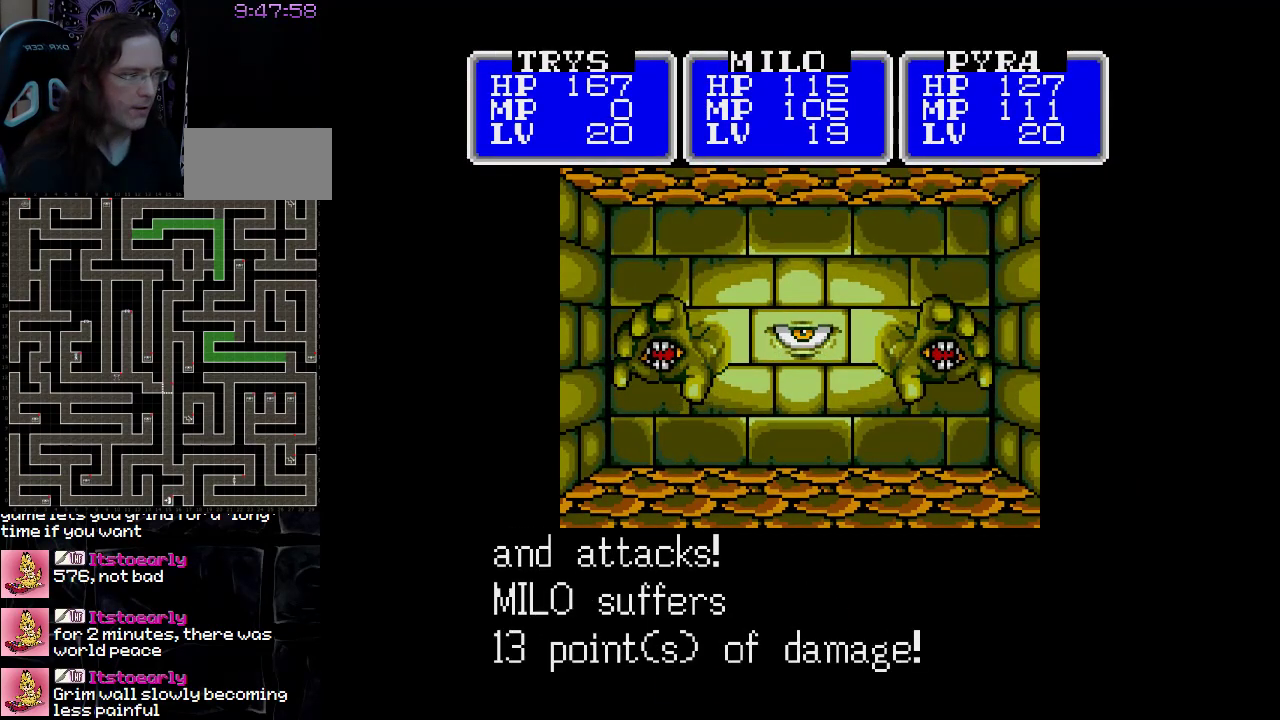
{"buttons": [], "events": [[167, "A", "up"]]}
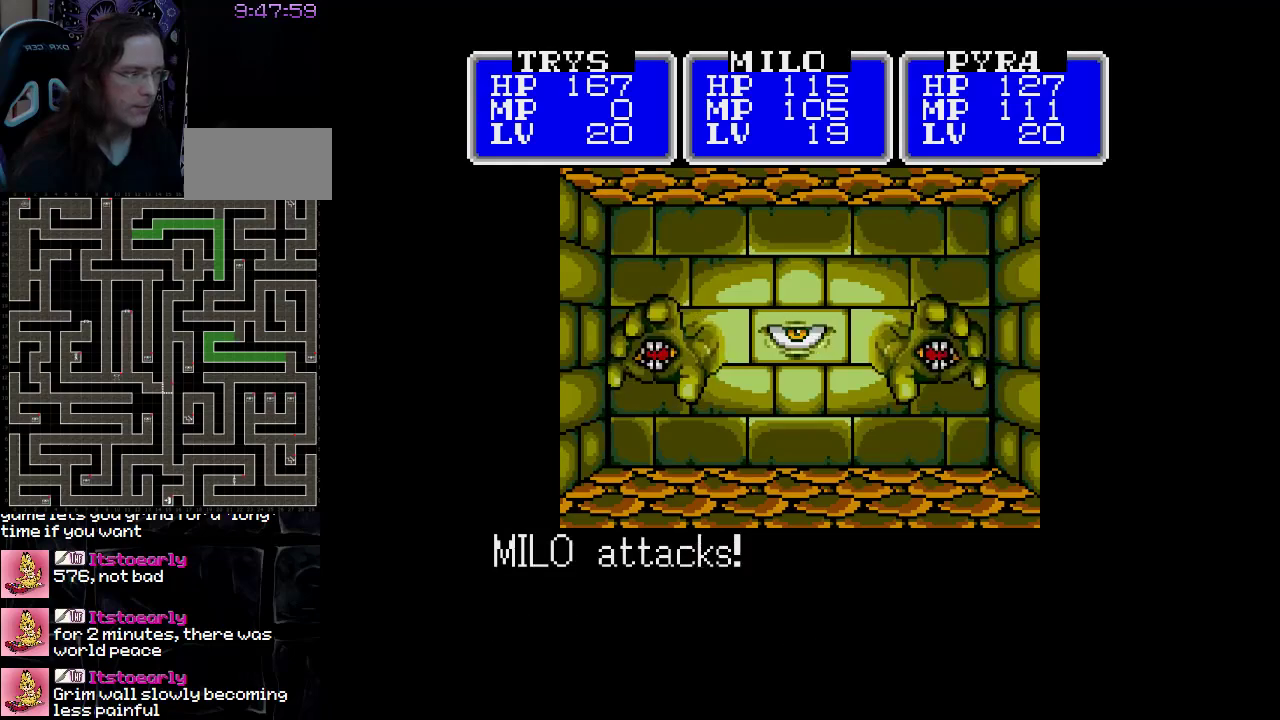
{"buttons": [], "events": []}
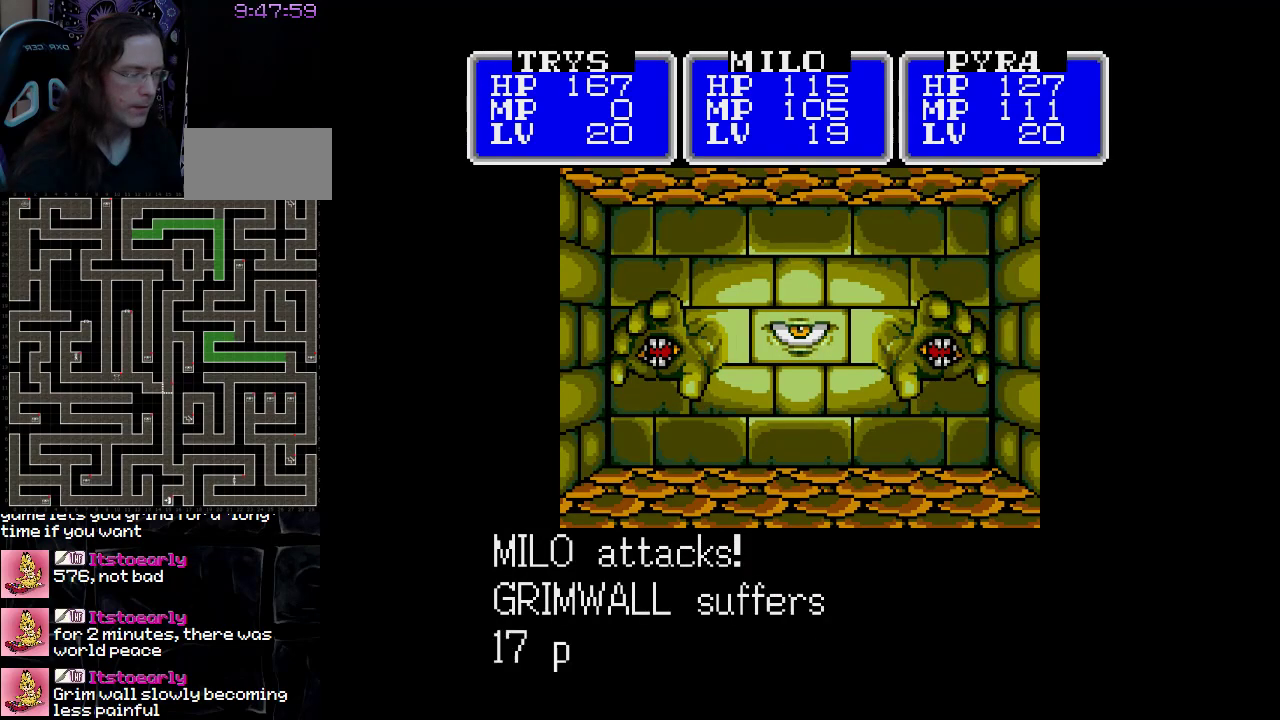
{"buttons": [], "events": []}
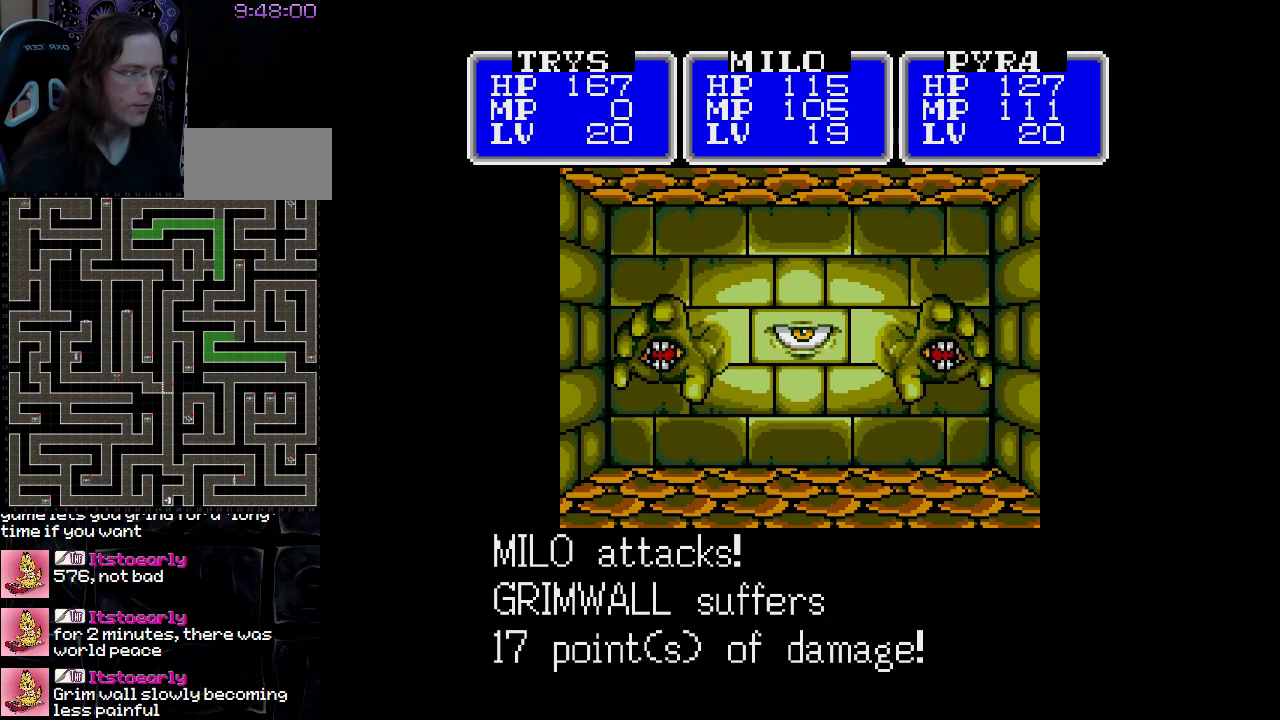
{"buttons": [], "events": []}
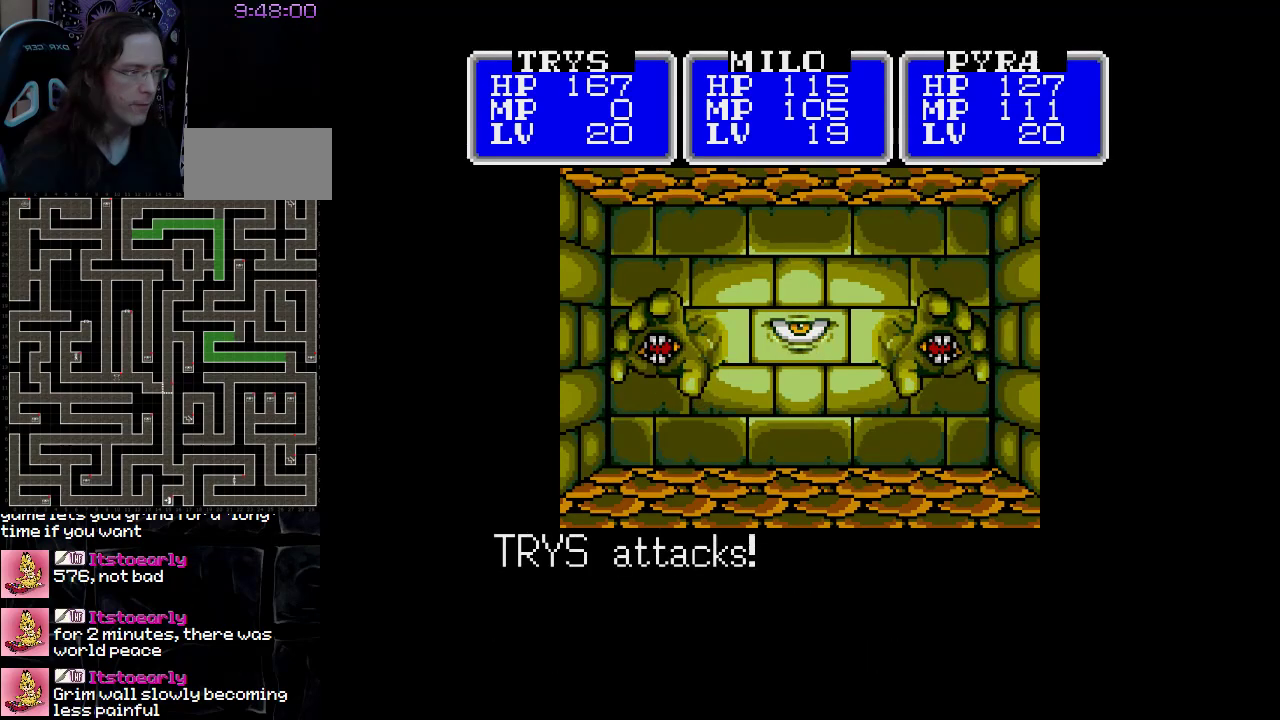
{"buttons": [], "events": []}
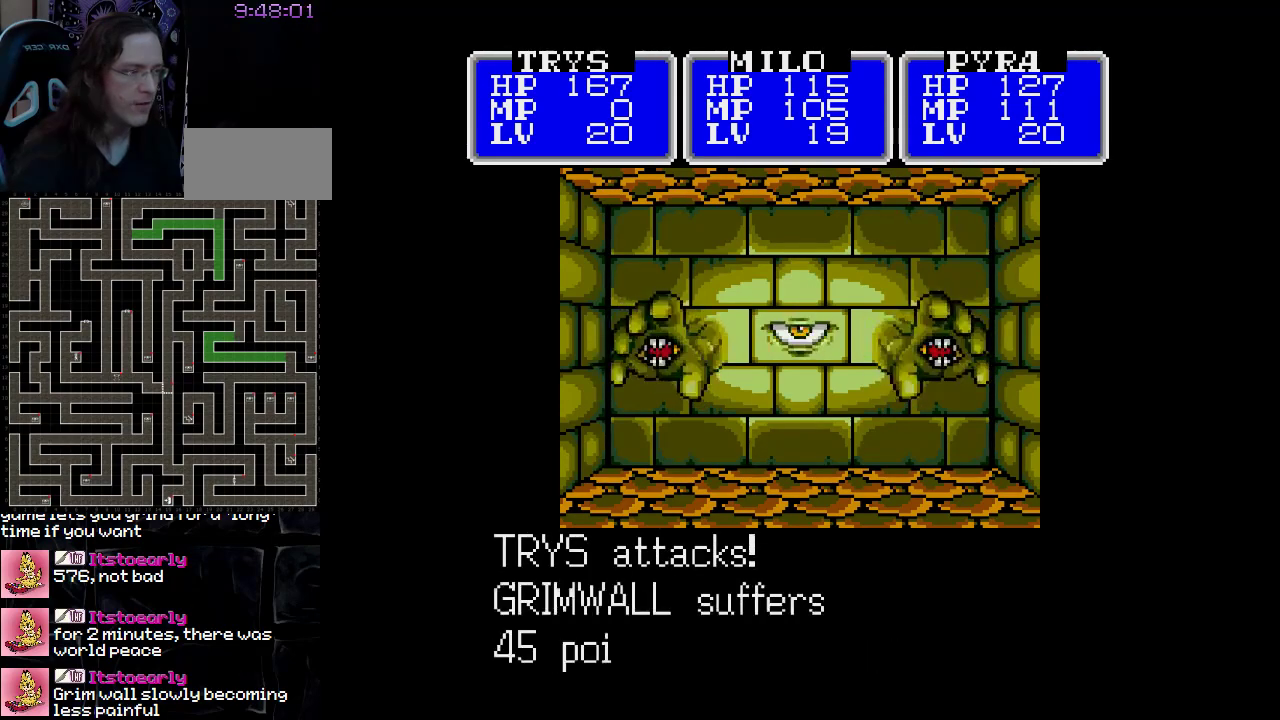
{"buttons": [], "events": []}